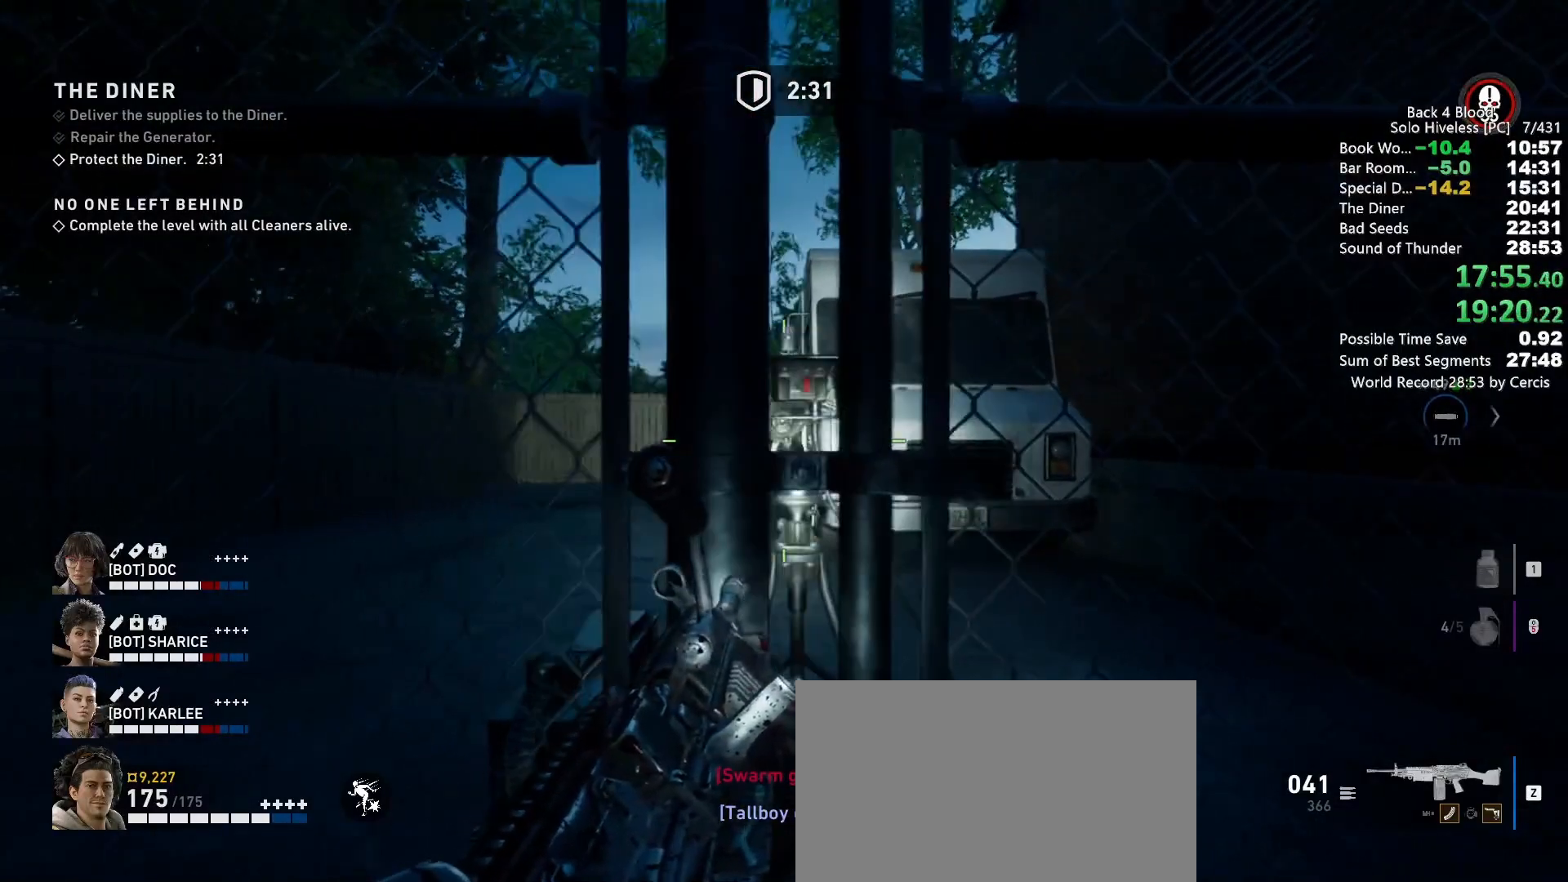
Gameplay with keyboard and mouse; each line is a JSON object with the keys and mouse buttons held at the frame after it. "events" lists presses ("down") and releases ("up") of "1", "2", "3", "4", "5", "a", "alt", "b", "c", "ctrl", "d", "e", "f", "g", "q", "r", "s", "shift", "space", "t", "tab", "tilde", "v", "w", "x", "z", "mouse_left", "mouse_wheel", "mouse_right", "mouse_mb4" and "mouse_mb5" between this image and that frame as [ms after this image, input, new state], when the widget could be followed in between. "mouse_left", "mouse_wheel", "mouse_right", "mouse_mb4", "mouse_mb5" = the "left", "wheel", "right", "mb4", "mb5" buttons of the "mouse" list. No other keys are recorded. "wheel" means that the mouse wheel is clicked or scrolled. Mouse movement is not recorded.
{"keys": ["c", "w"], "mouse": [], "events": [[500, "w", "down"]]}
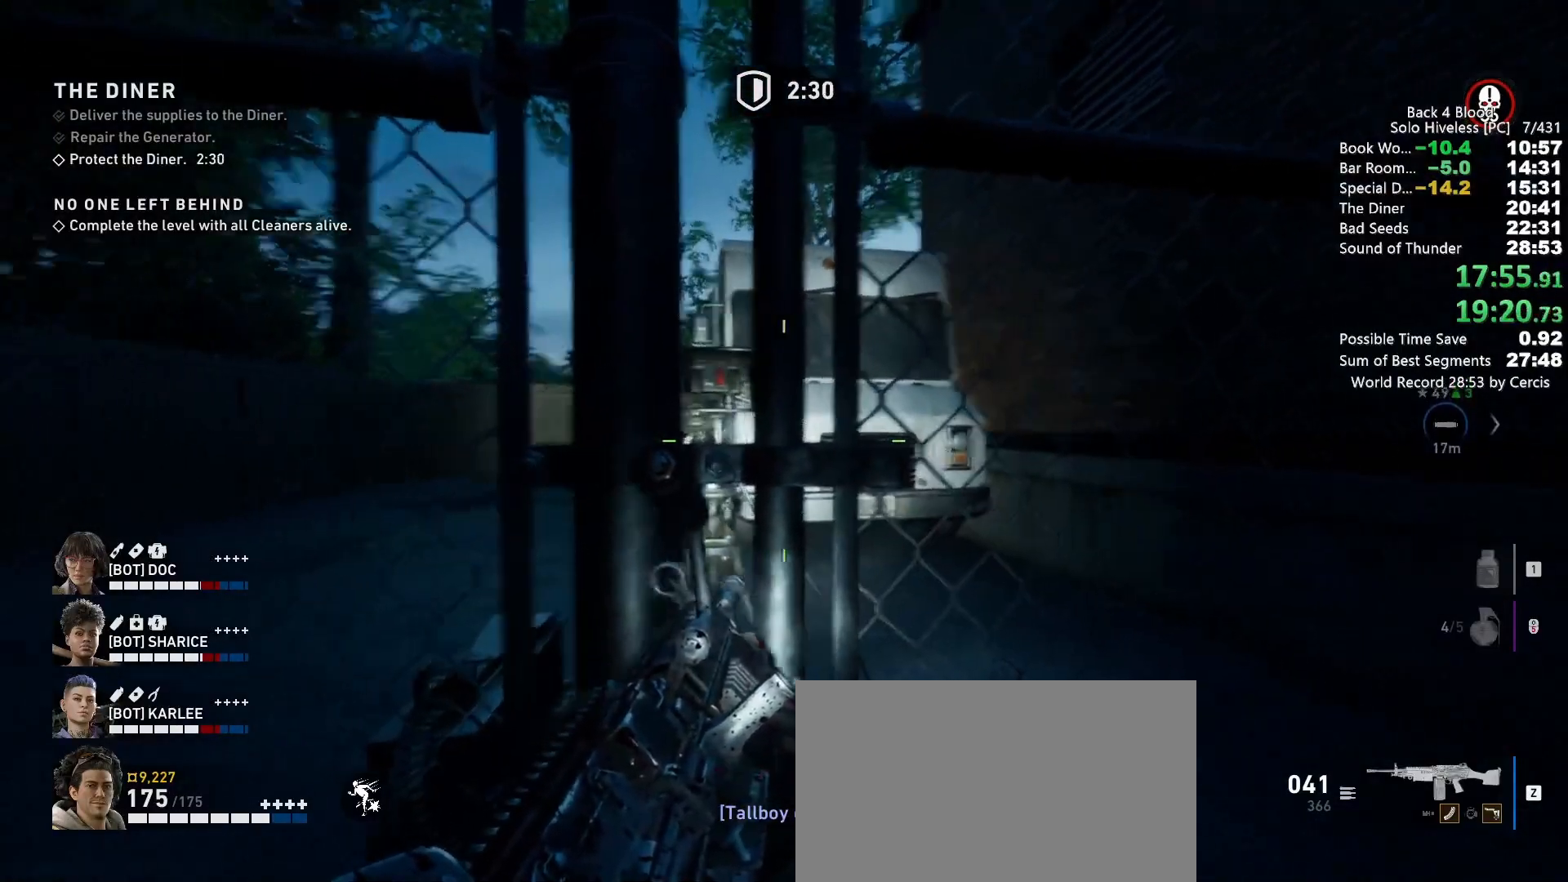
{"keys": ["c"], "mouse": [], "events": [[100, "w", "up"]]}
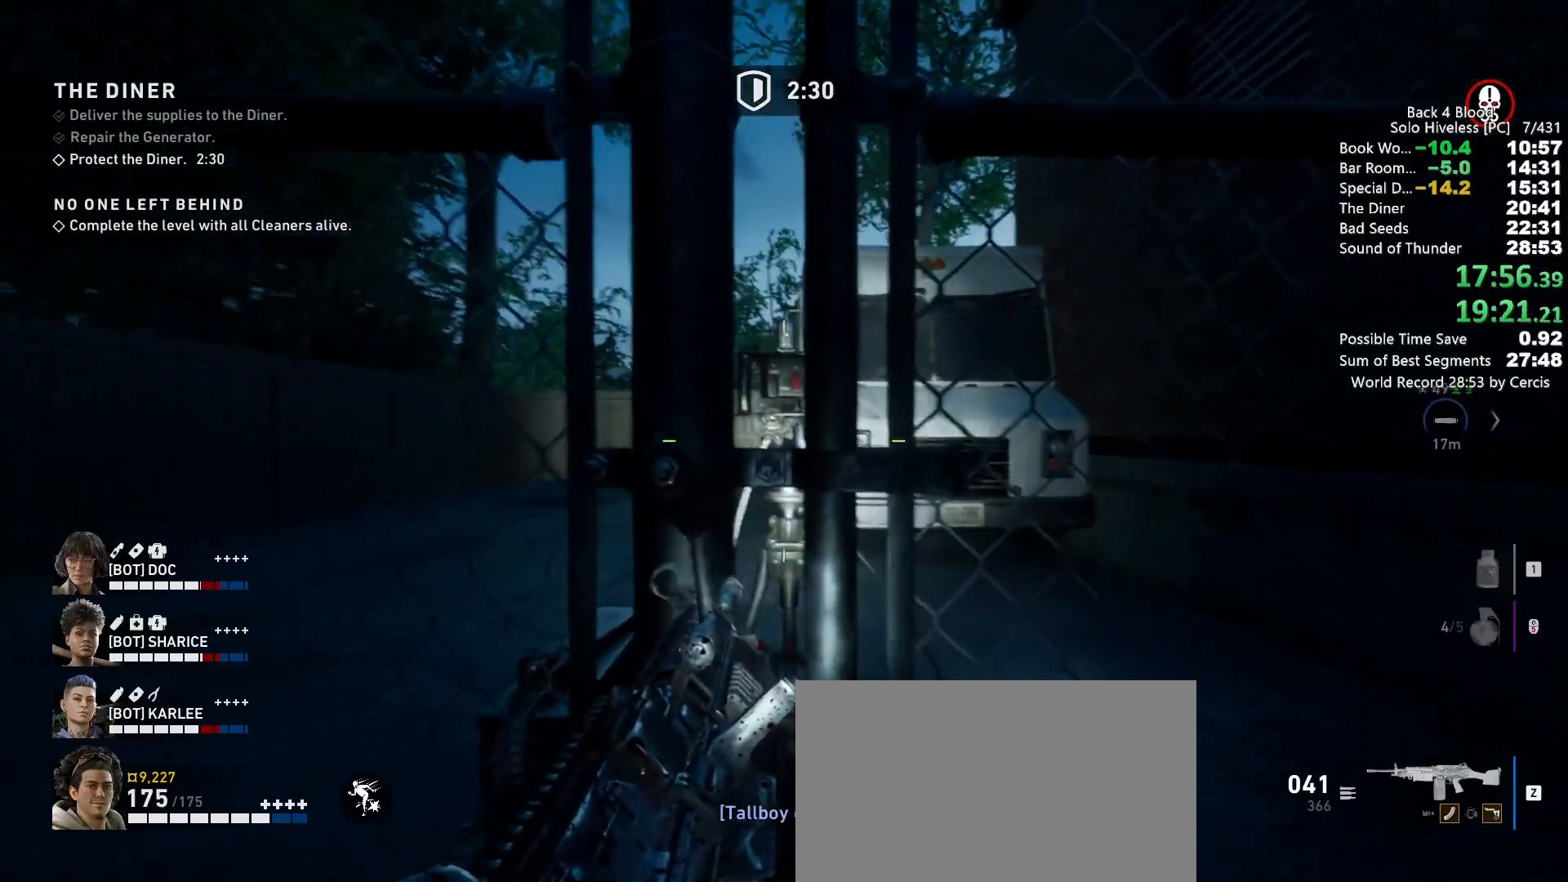
{"keys": [], "mouse": [], "events": [[267, "c", "up"], [333, "e", "down"], [433, "e", "up"]]}
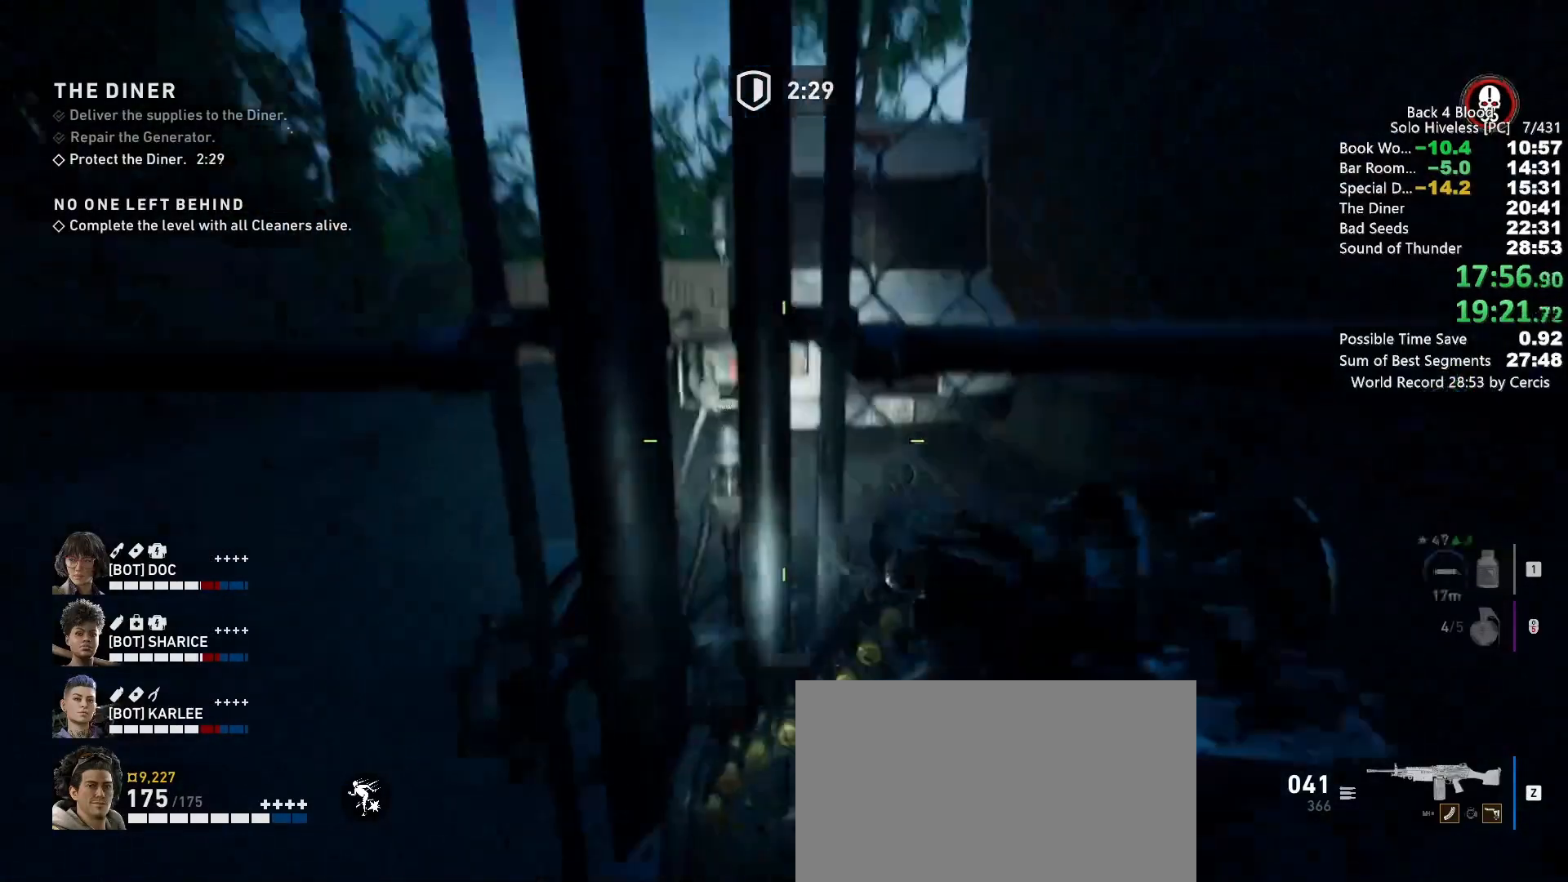
{"keys": ["c"], "mouse": [], "events": [[100, "c", "down"]]}
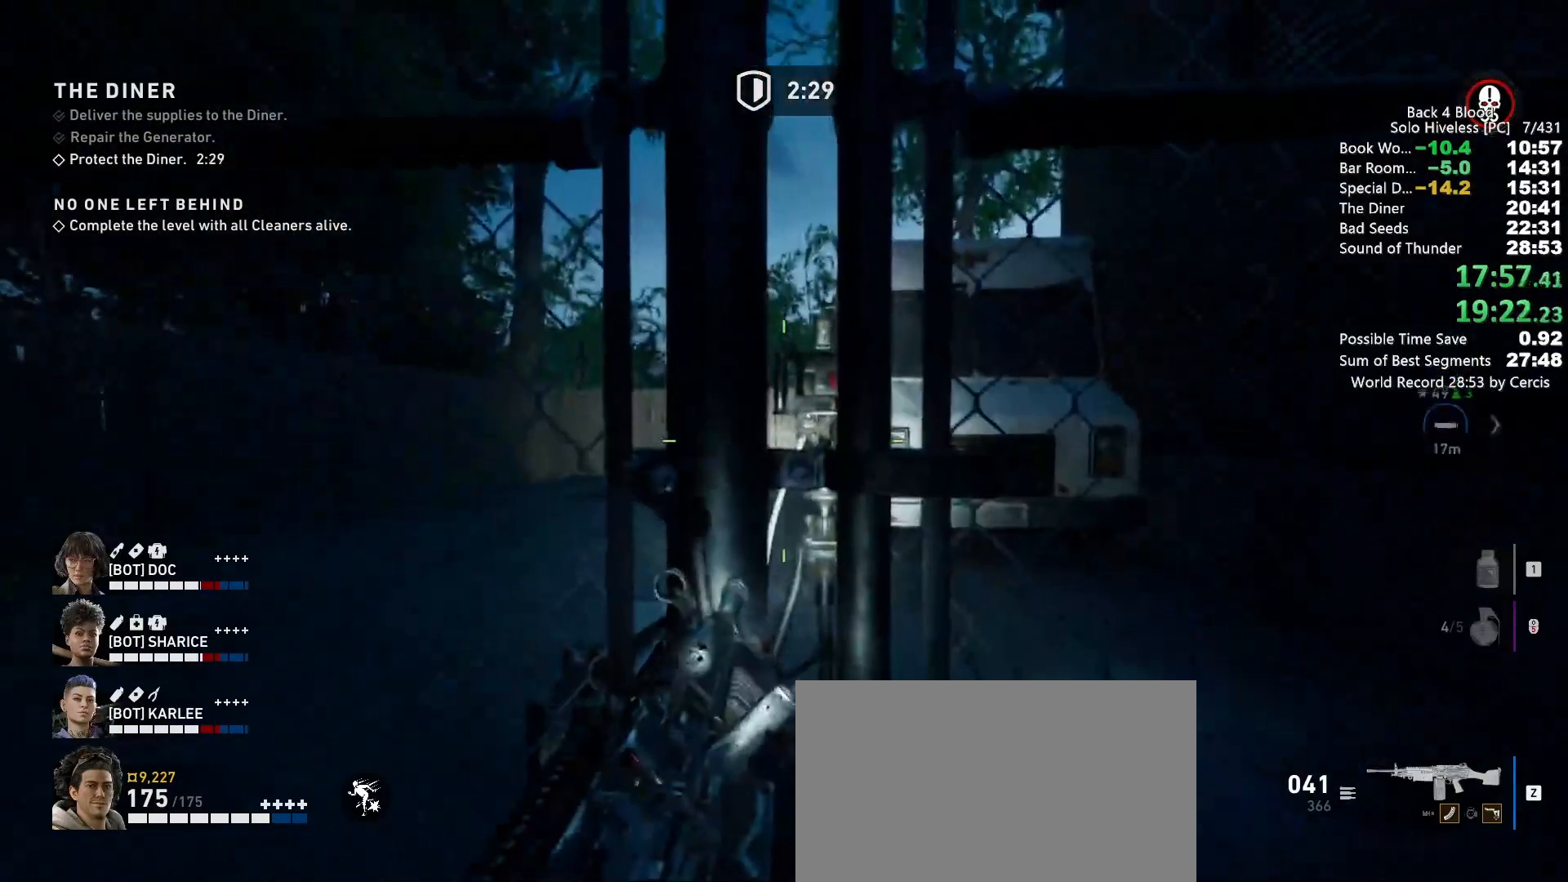
{"keys": ["c"], "mouse": [], "events": [[367, "a", "down"], [433, "a", "up"]]}
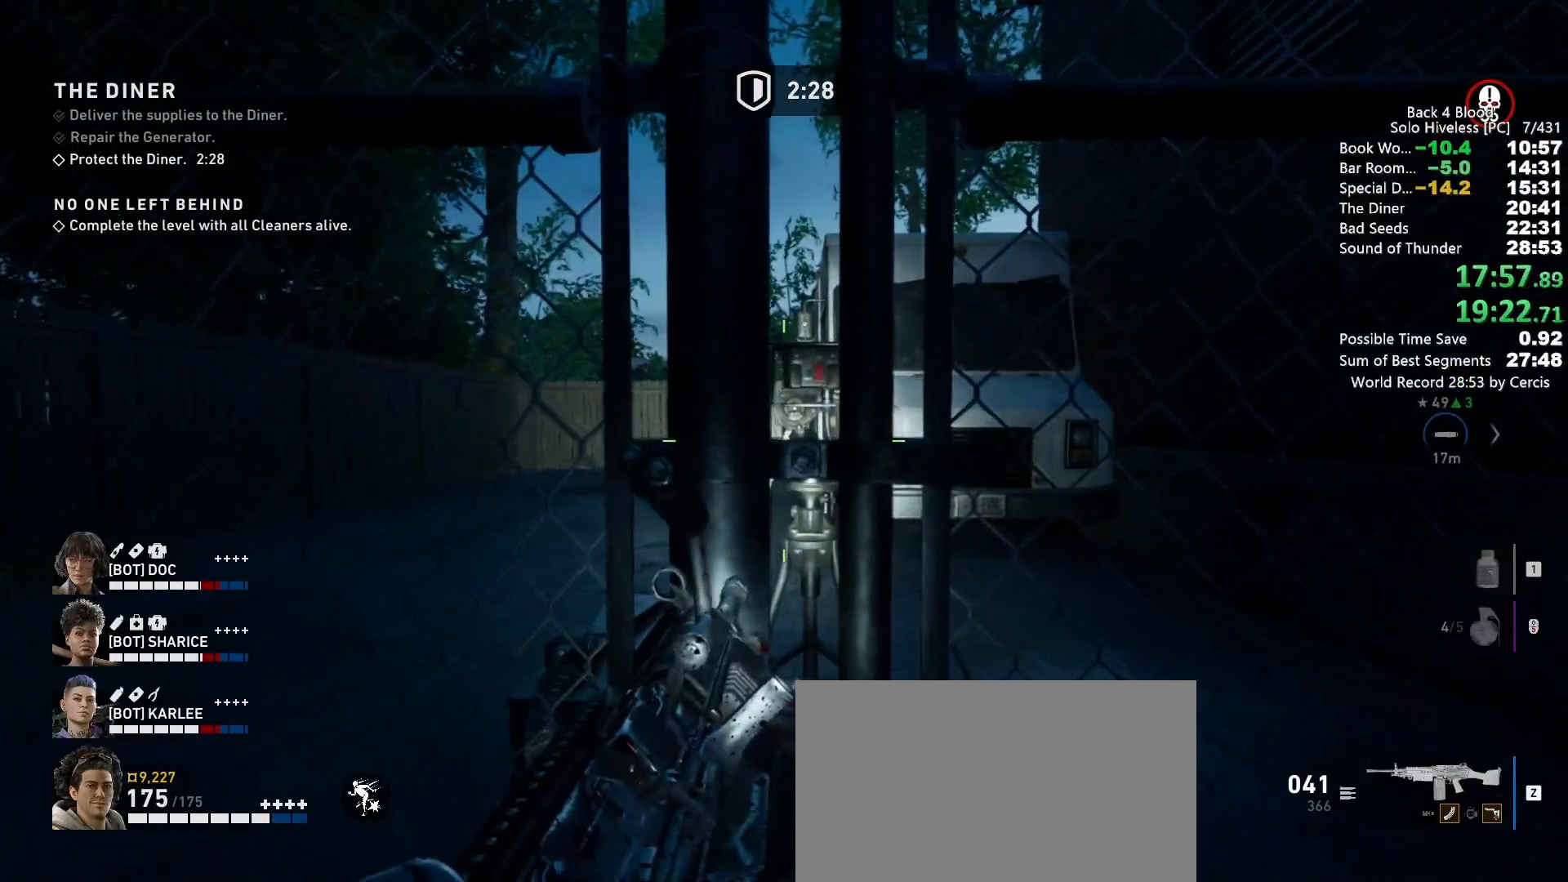
{"keys": ["e"], "mouse": [], "events": [[333, "c", "up"], [500, "e", "down"]]}
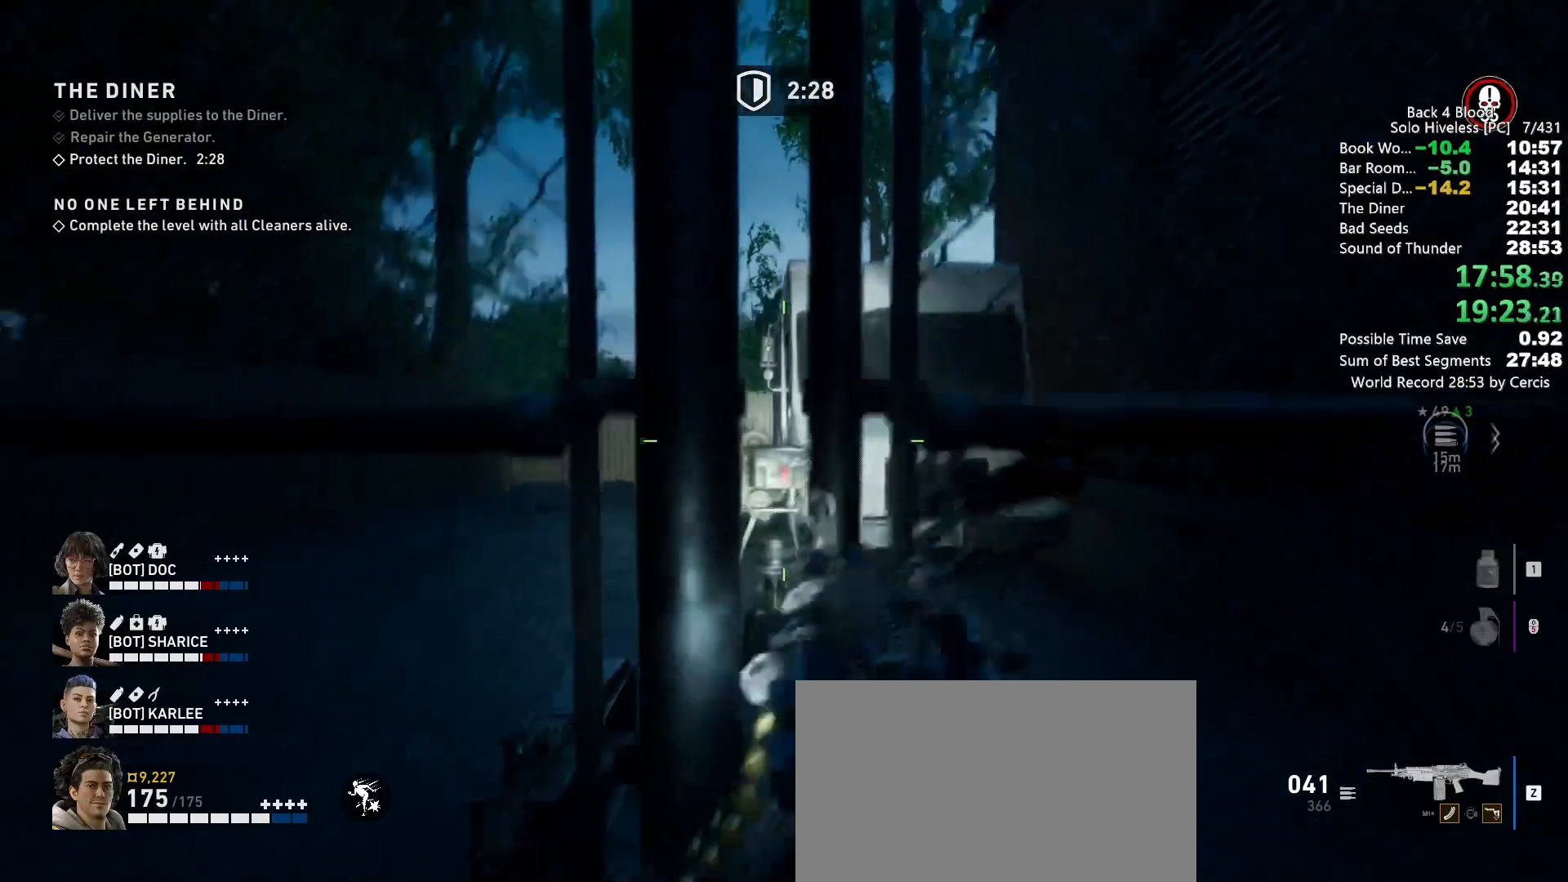
{"keys": ["c"], "mouse": [], "events": [[33, "e", "up"], [167, "c", "down"]]}
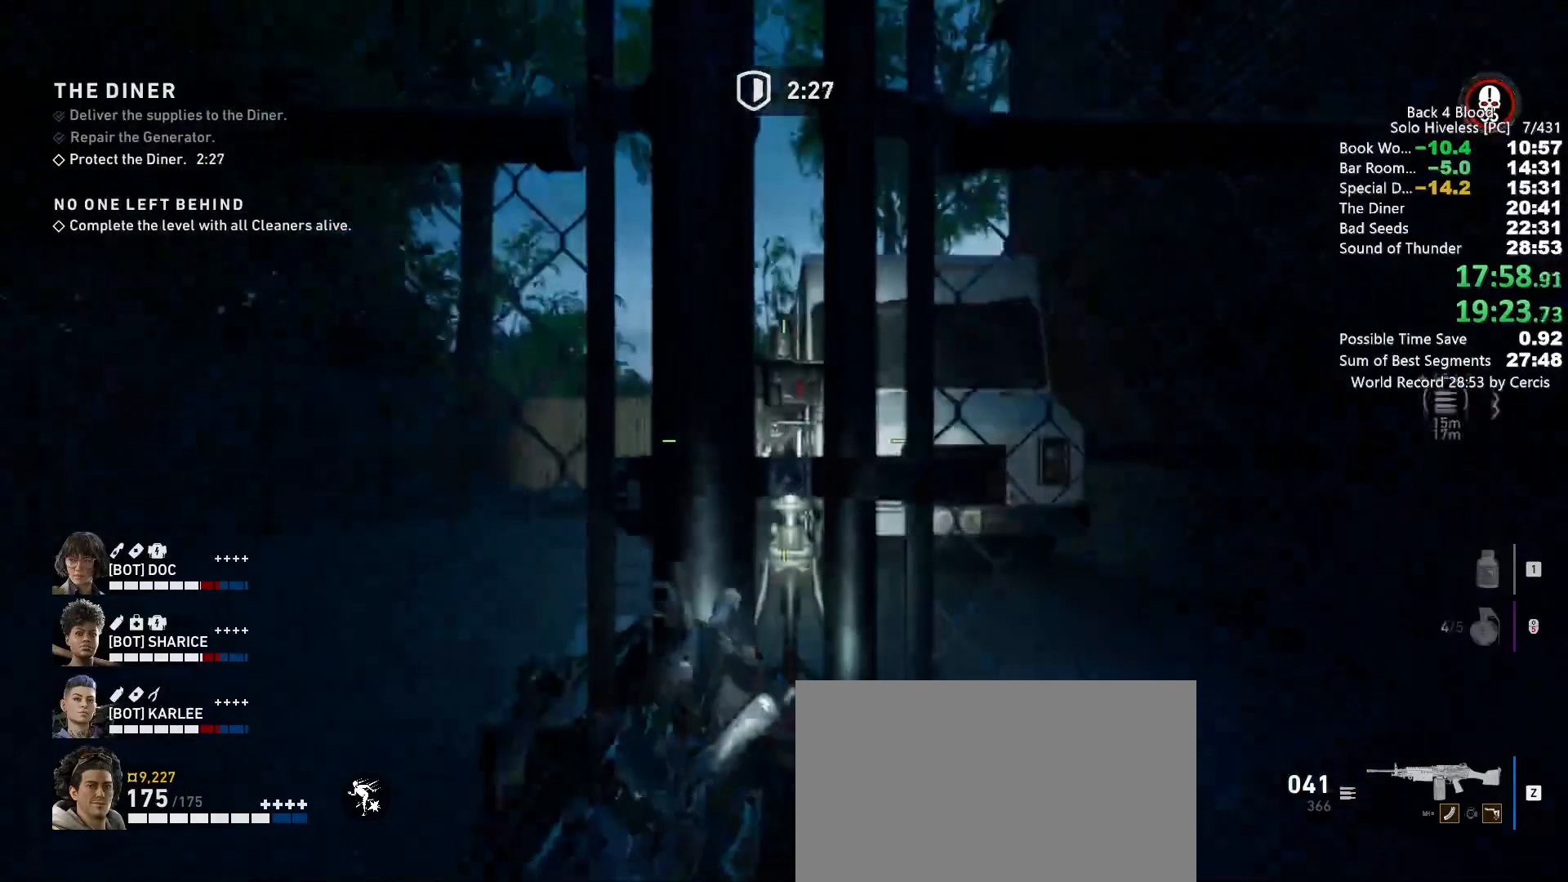
{"keys": ["c"], "mouse": [], "events": [[100, "c", "up"], [233, "e", "down"], [300, "e", "up"], [433, "c", "down"]]}
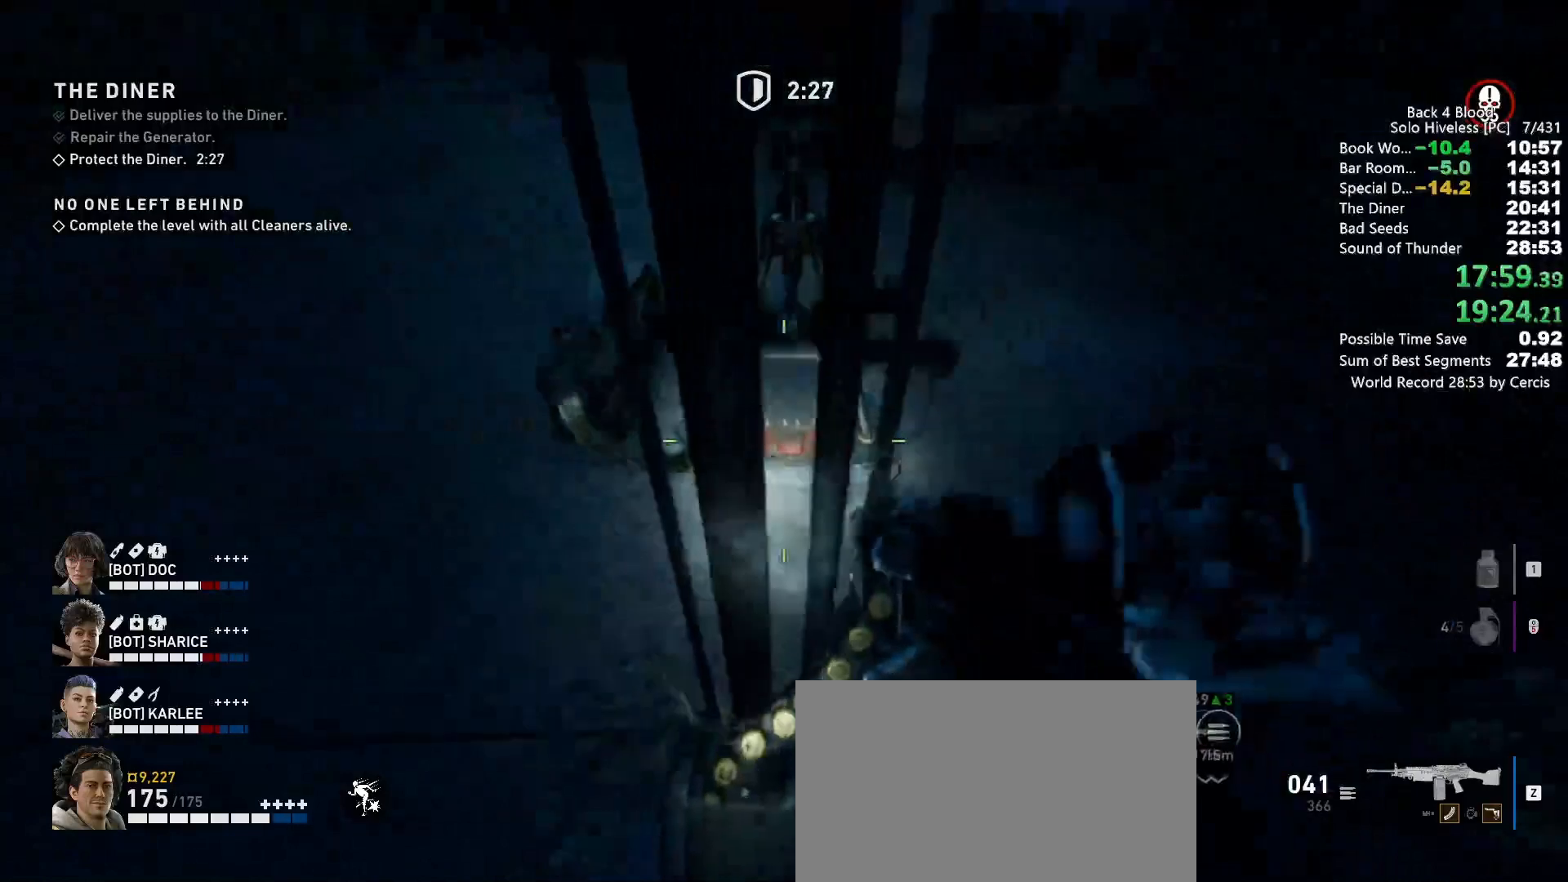
{"keys": ["c"], "mouse": [], "events": []}
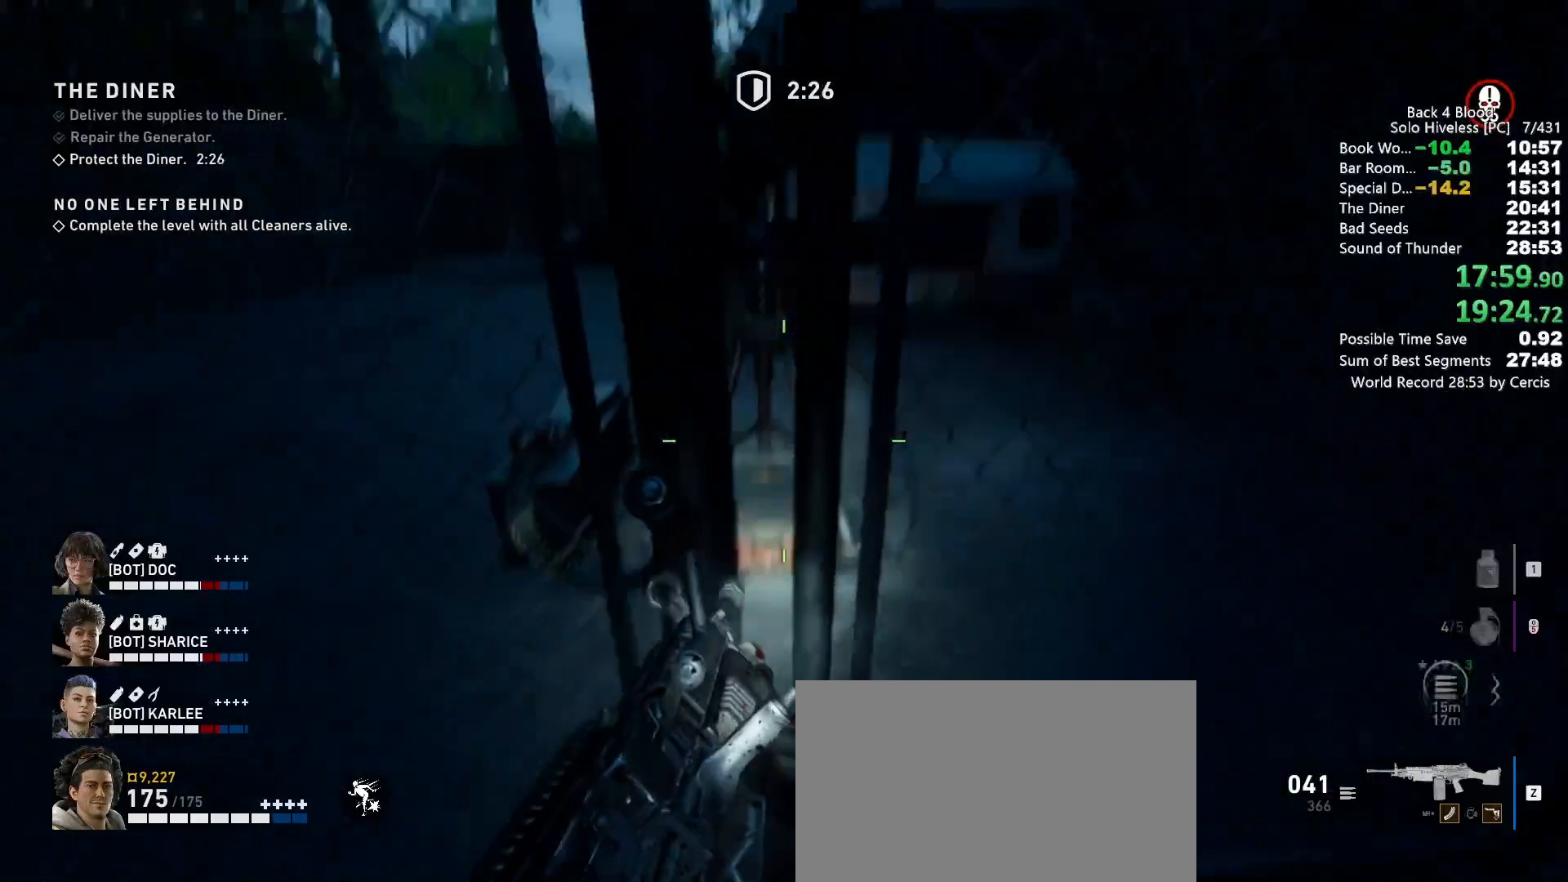
{"keys": ["e"], "mouse": [], "events": [[367, "c", "up"], [467, "e", "down"]]}
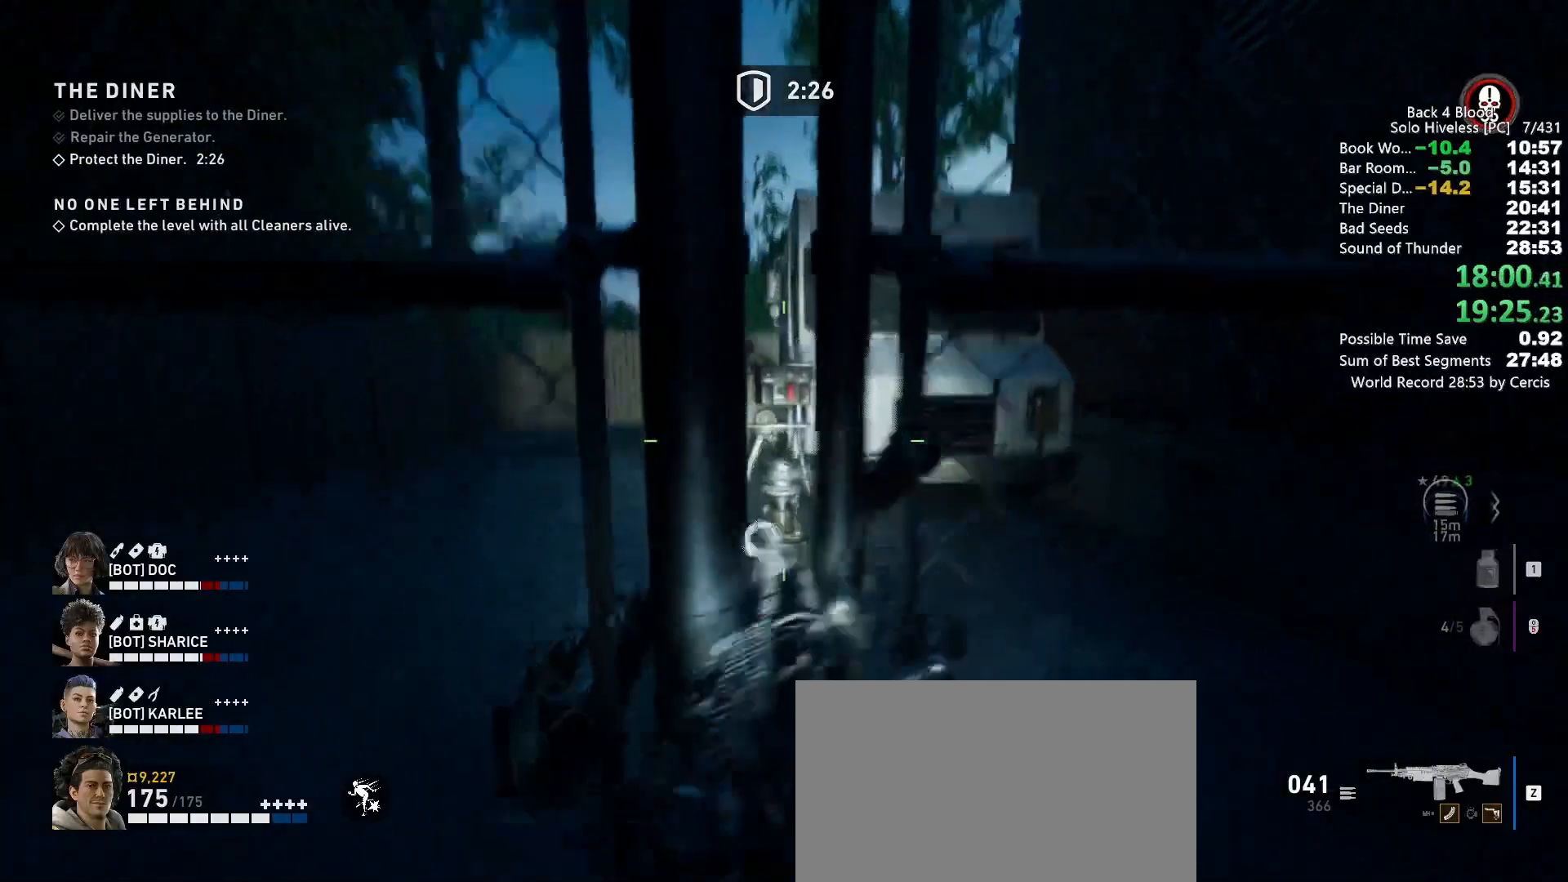
{"keys": ["c", "w"], "mouse": [], "events": [[67, "e", "up"], [200, "c", "down"], [433, "w", "down"]]}
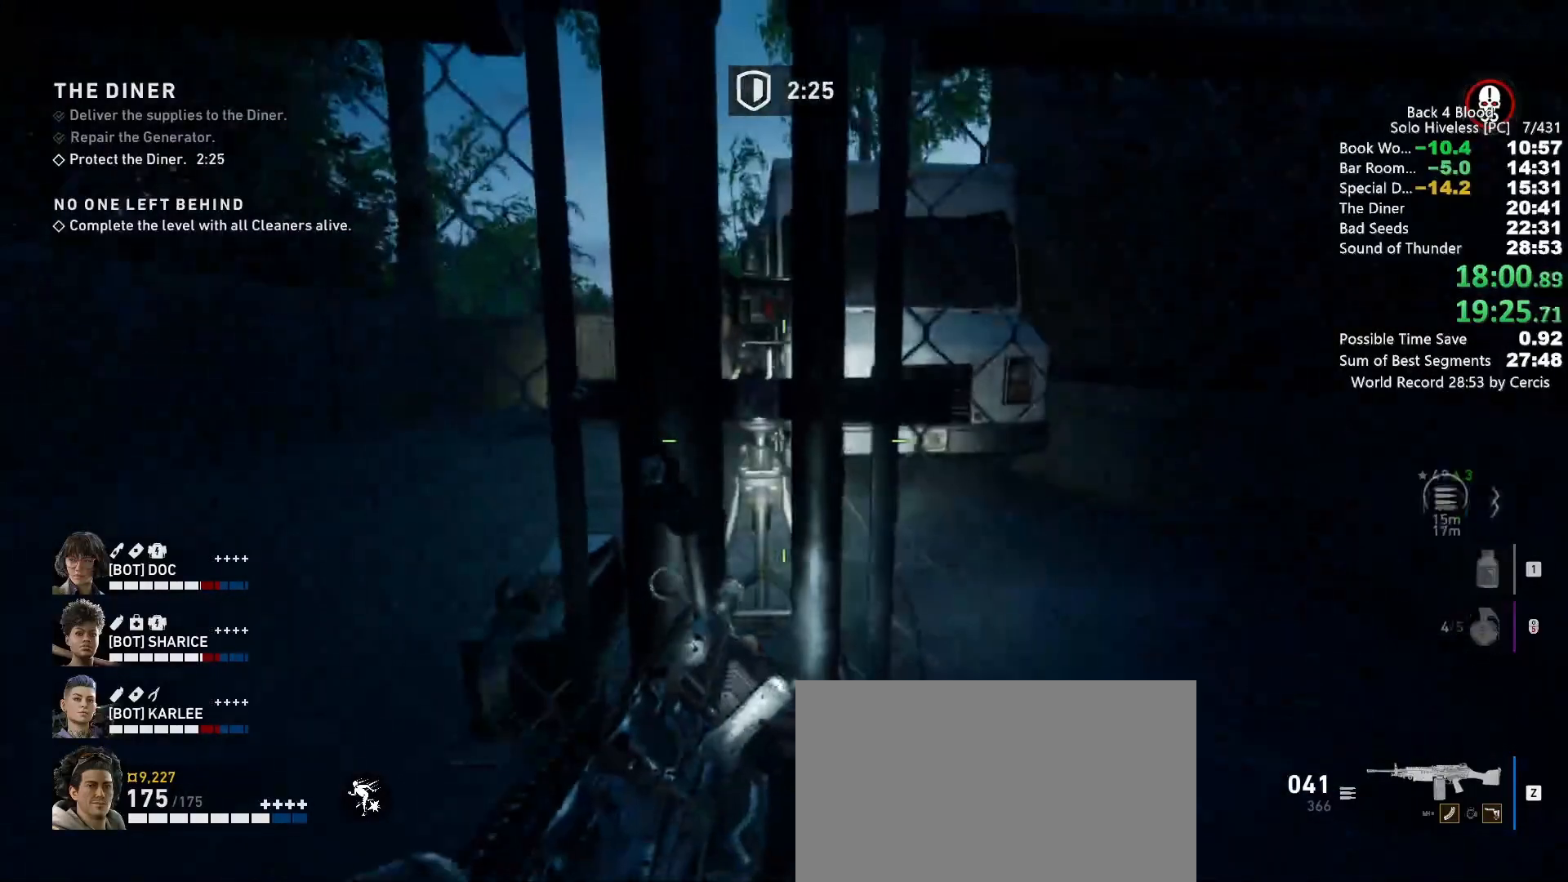
{"keys": ["c"], "mouse": [], "events": [[267, "w", "up"]]}
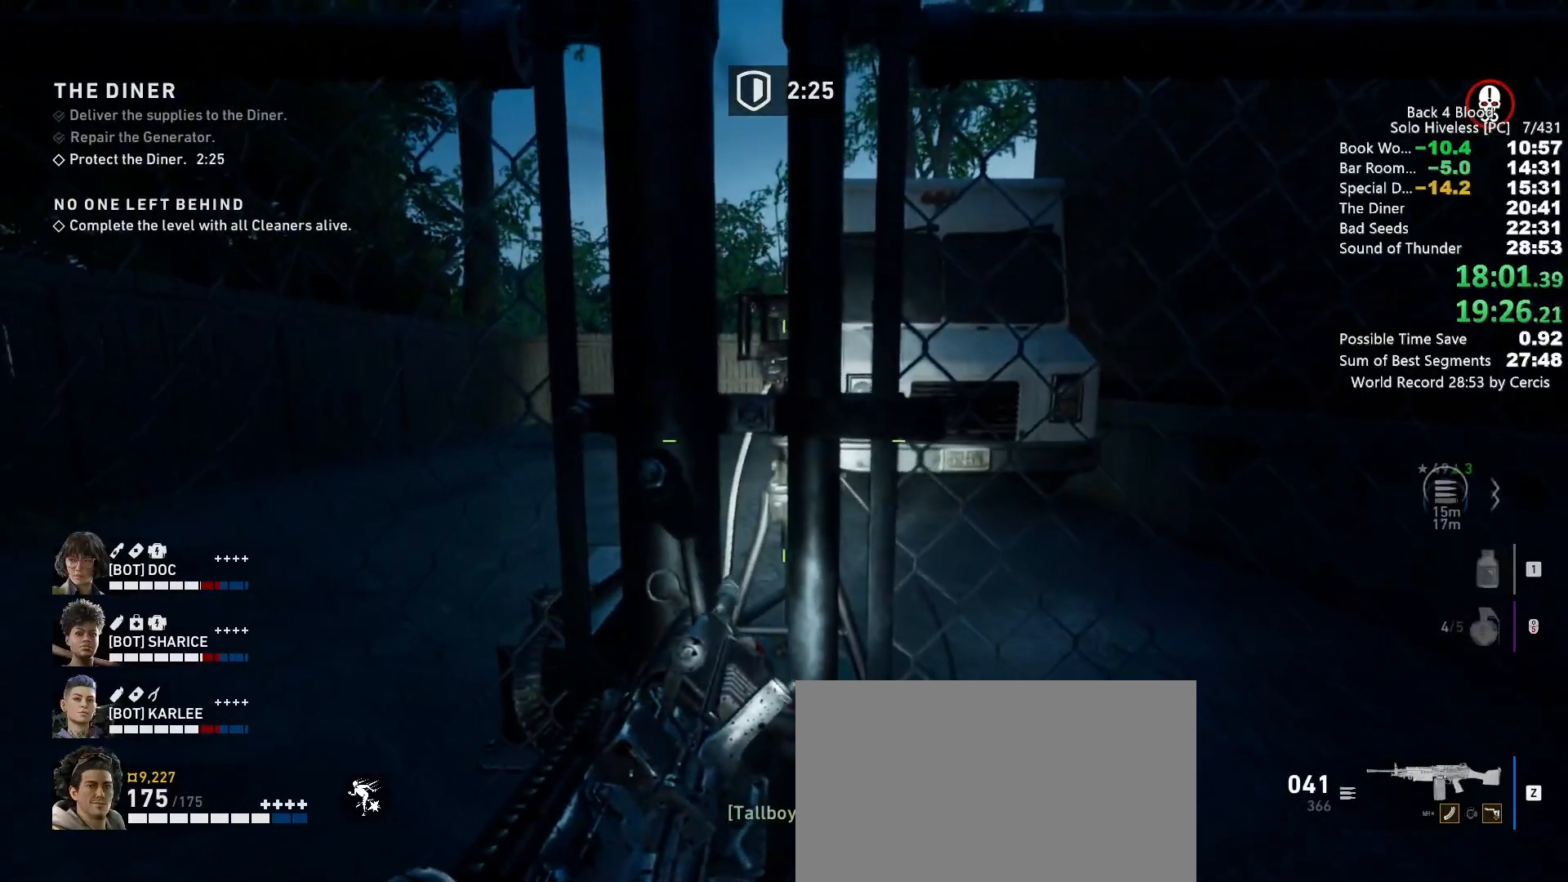
{"keys": ["c"], "mouse": [], "events": [[167, "a", "down"], [233, "a", "up"]]}
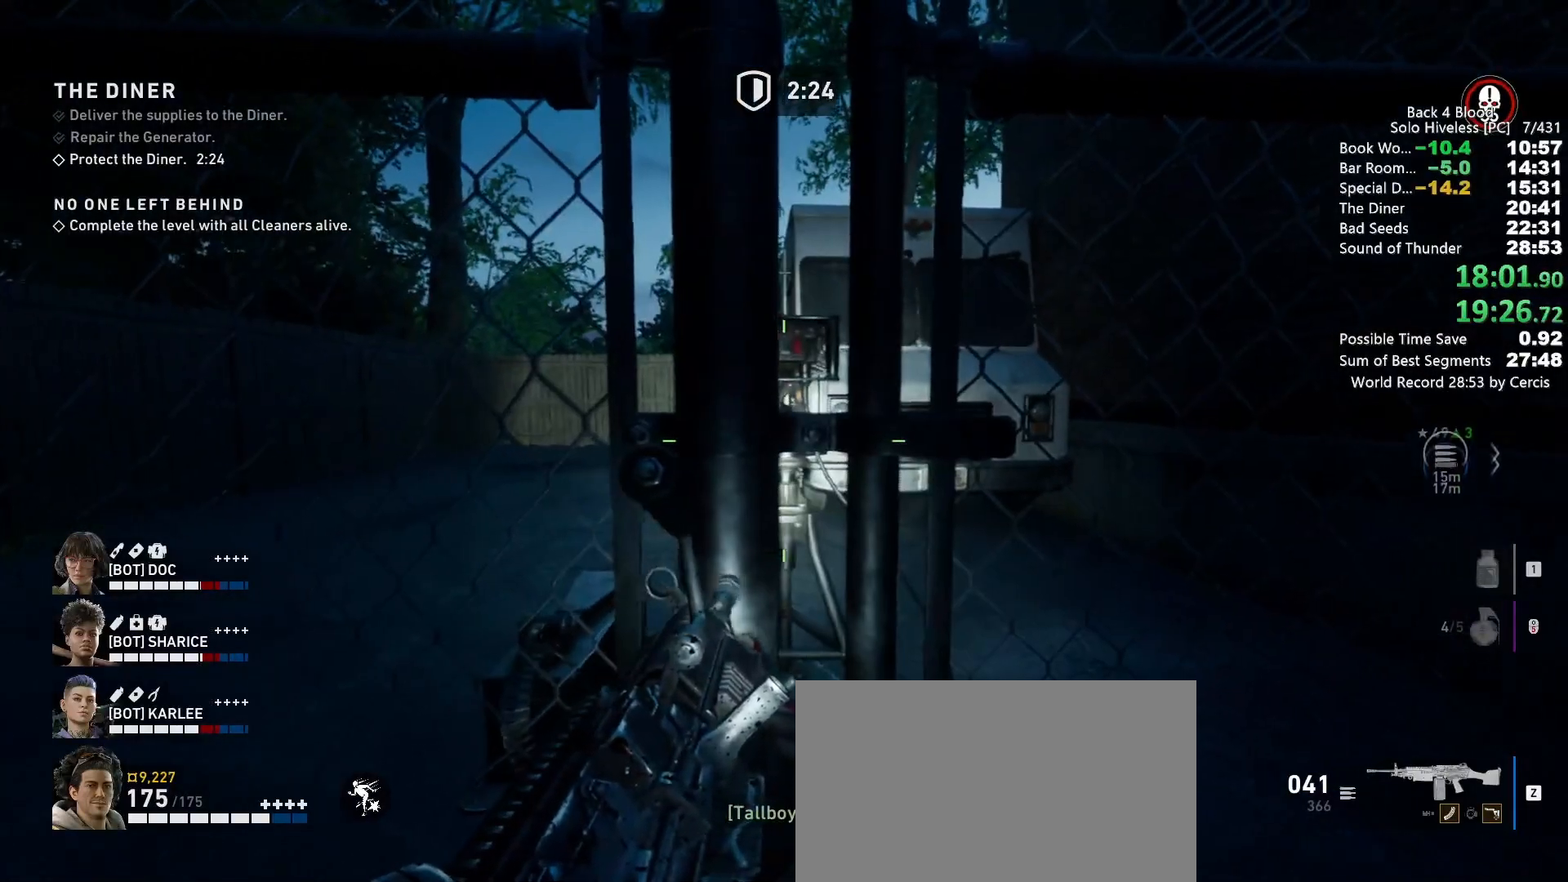
{"keys": ["c"], "mouse": [], "events": [[300, "w", "down"], [467, "w", "up"]]}
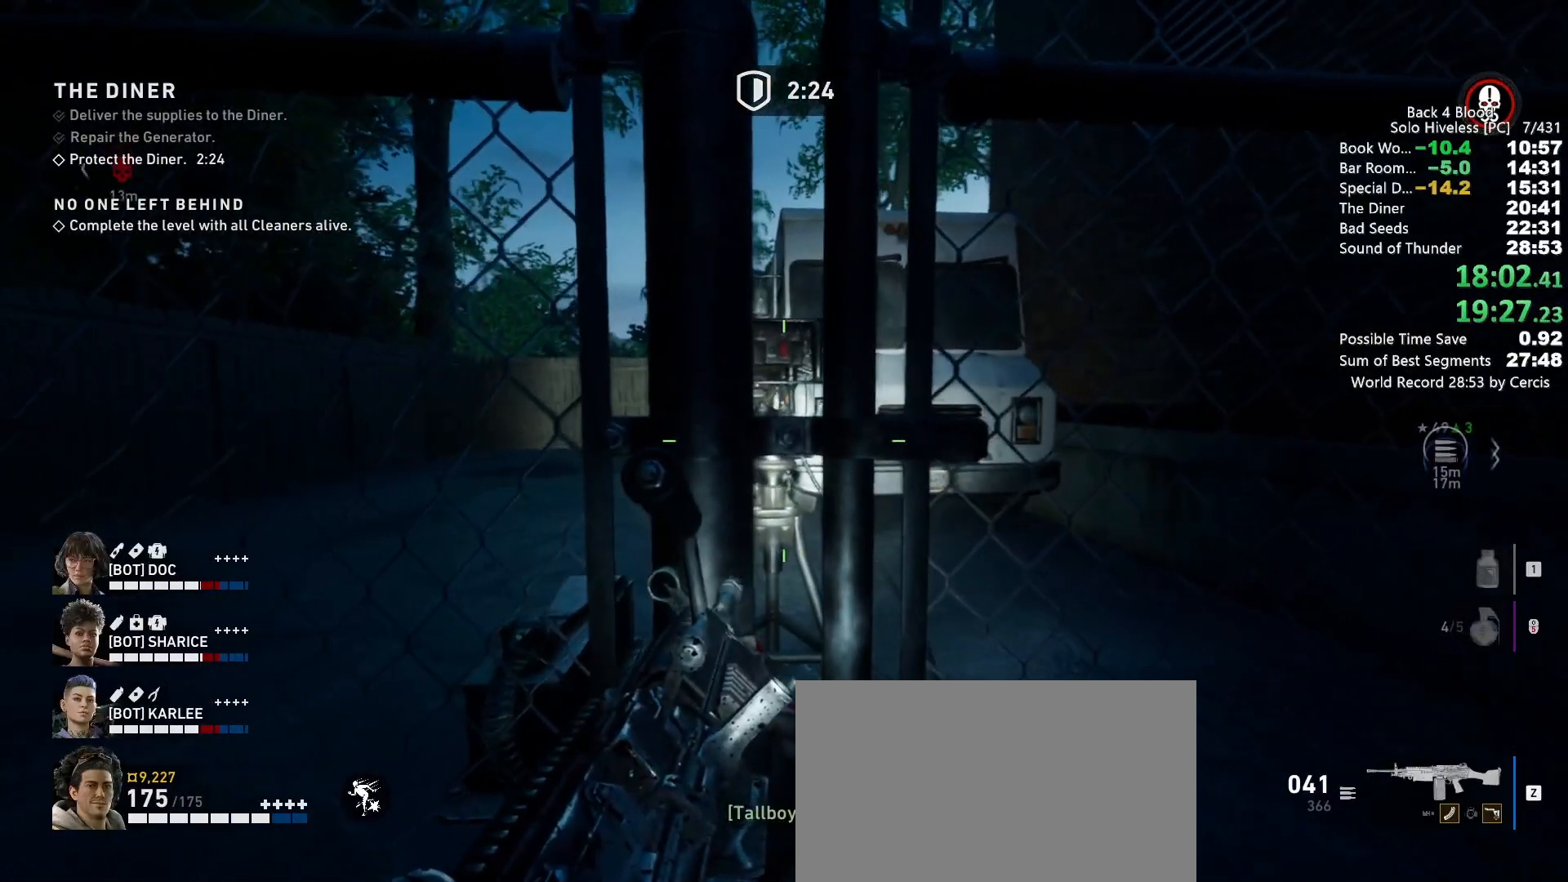
{"keys": ["c"], "mouse": [], "events": [[67, "w", "down"], [200, "w", "up"]]}
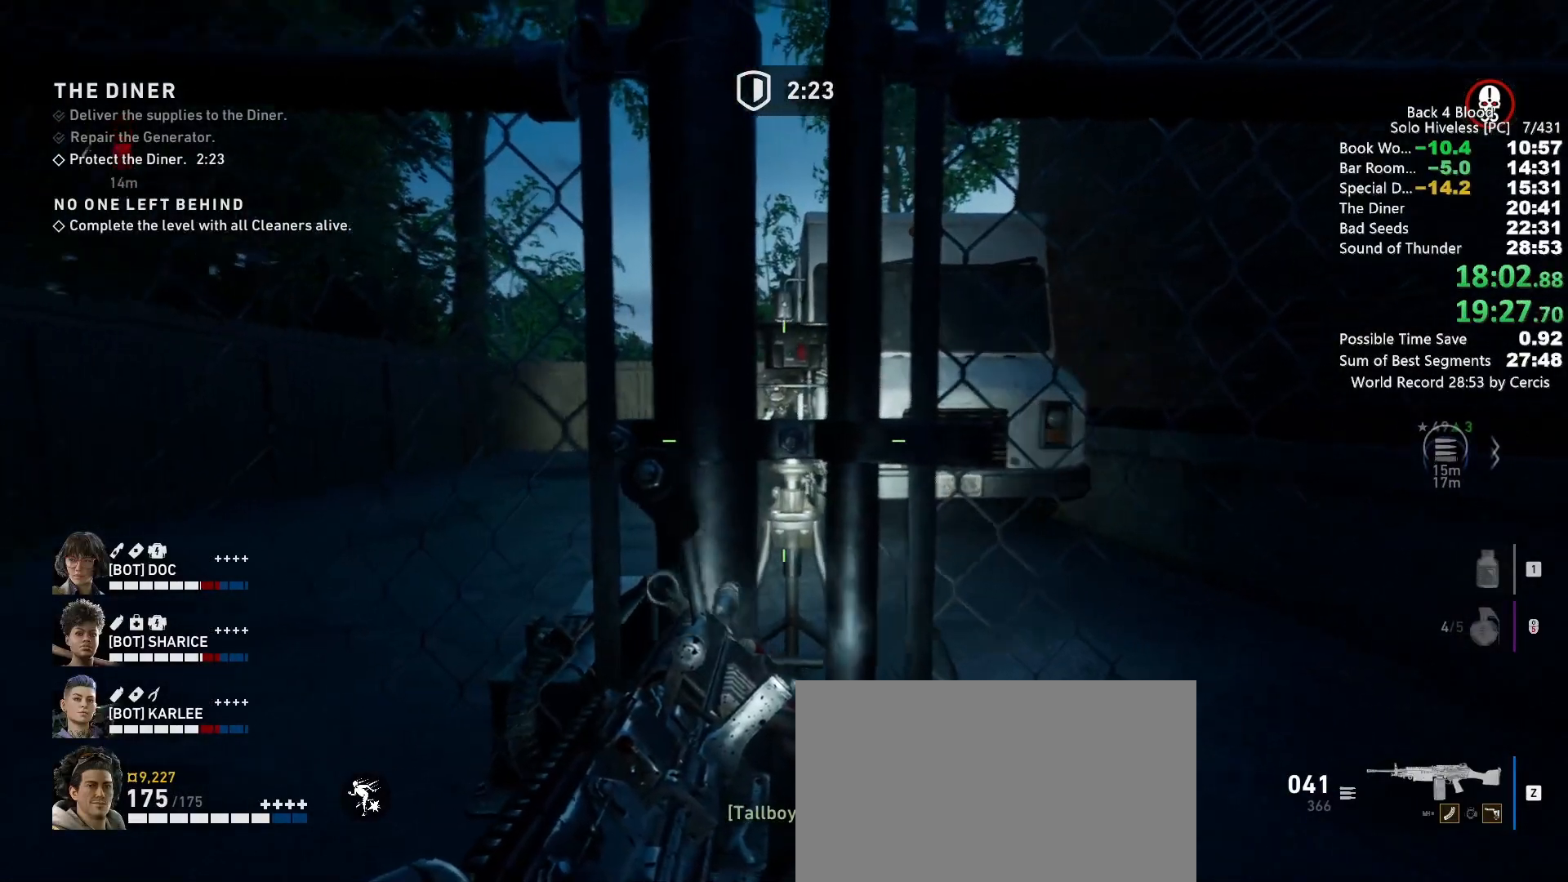
{"keys": ["c"], "mouse": [], "events": [[133, "c", "up"], [233, "e", "down"], [333, "e", "up"], [467, "c", "down"]]}
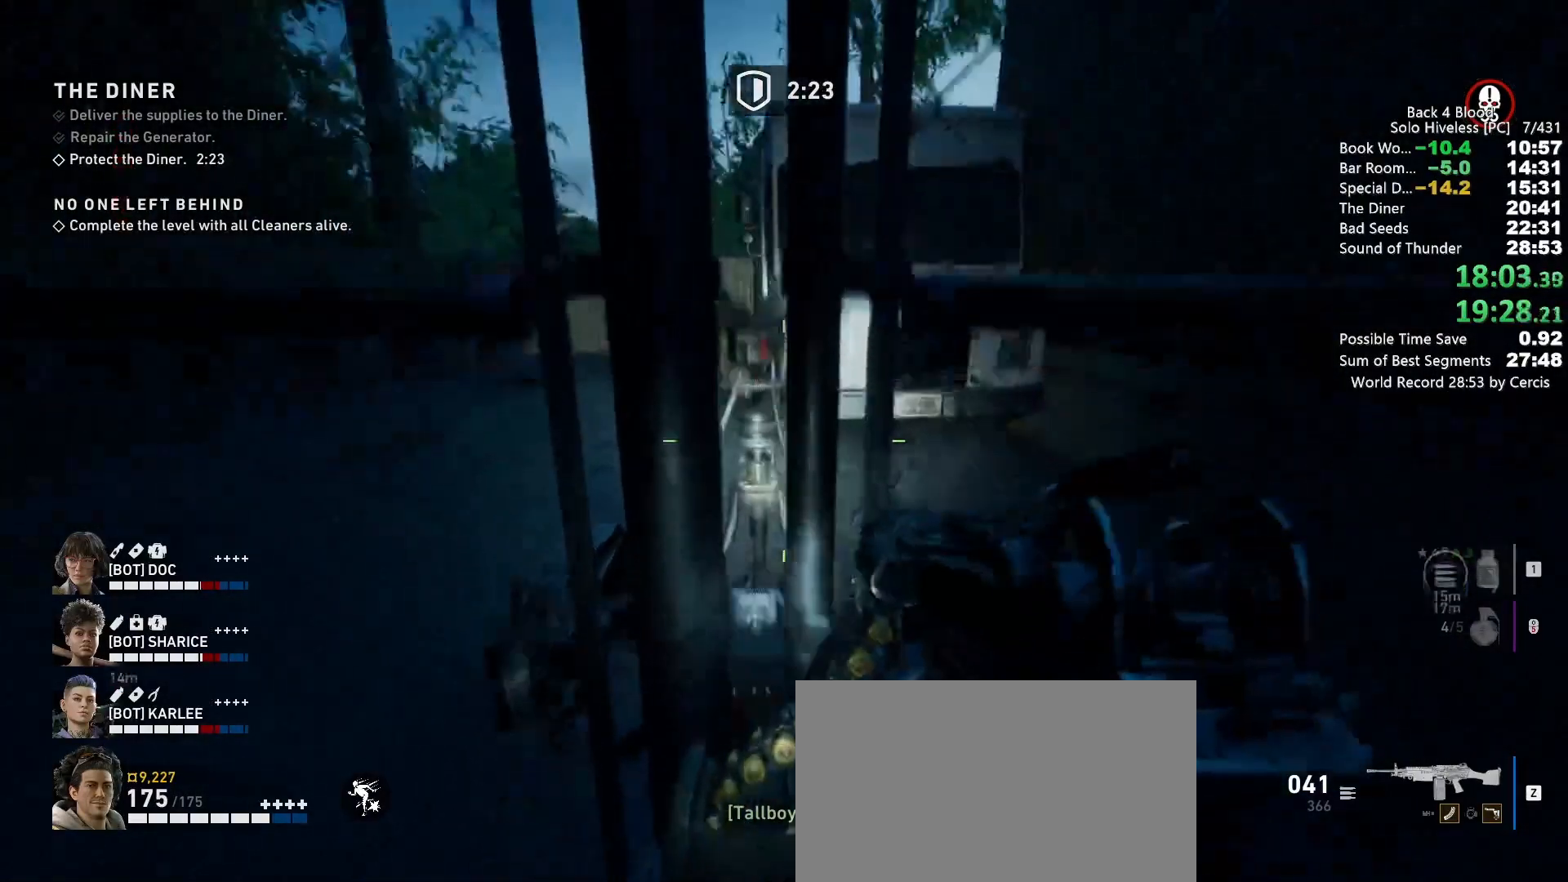
{"keys": ["c"], "mouse": [], "events": []}
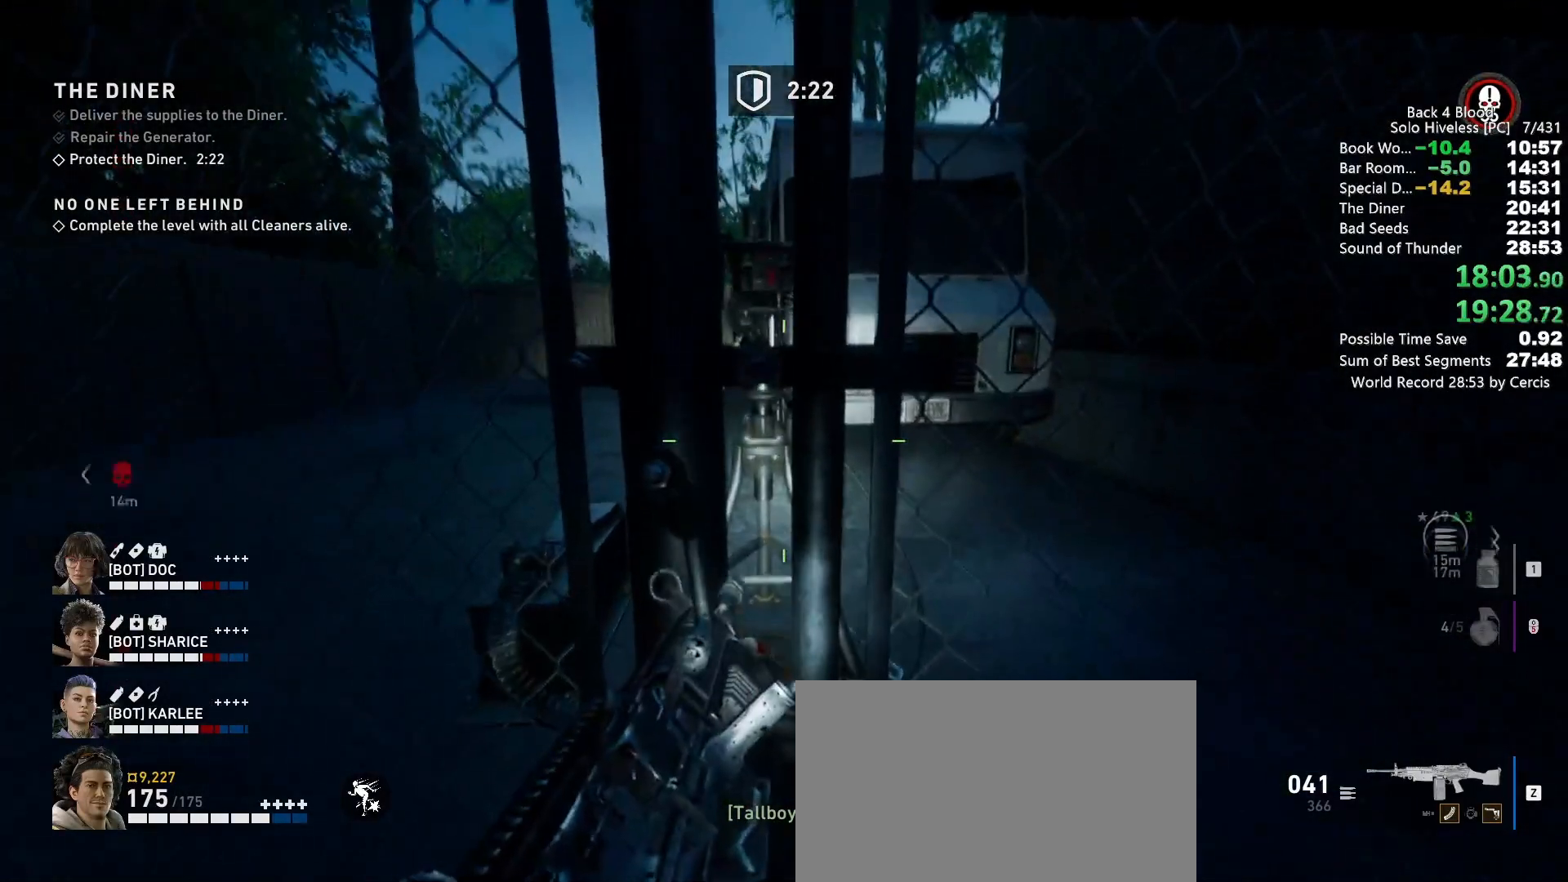
{"keys": ["c"], "mouse": [], "events": []}
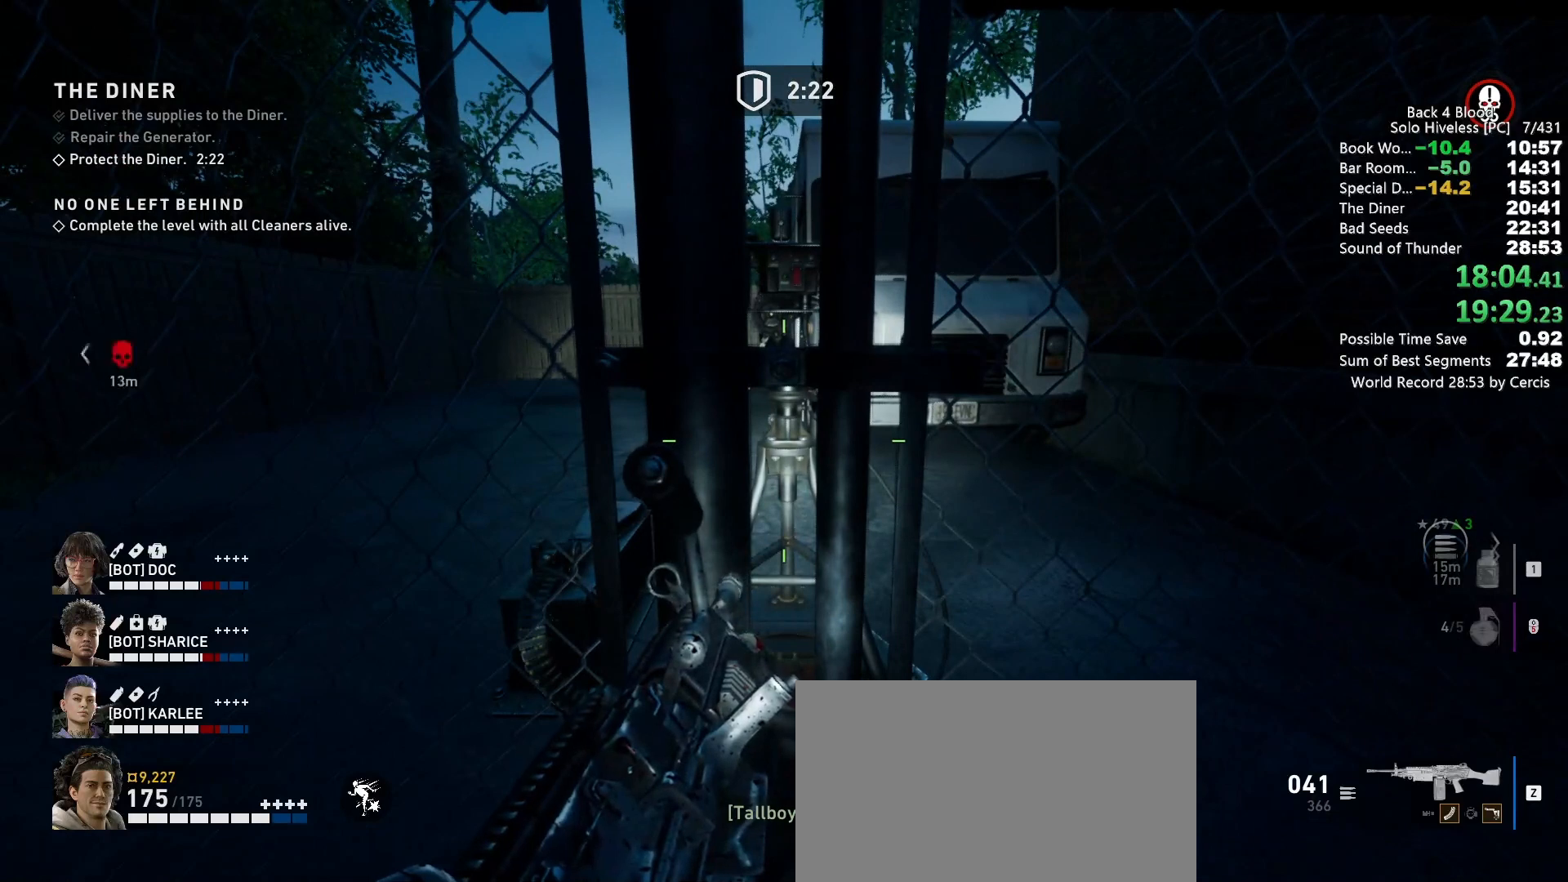
{"keys": ["c"], "mouse": [], "events": []}
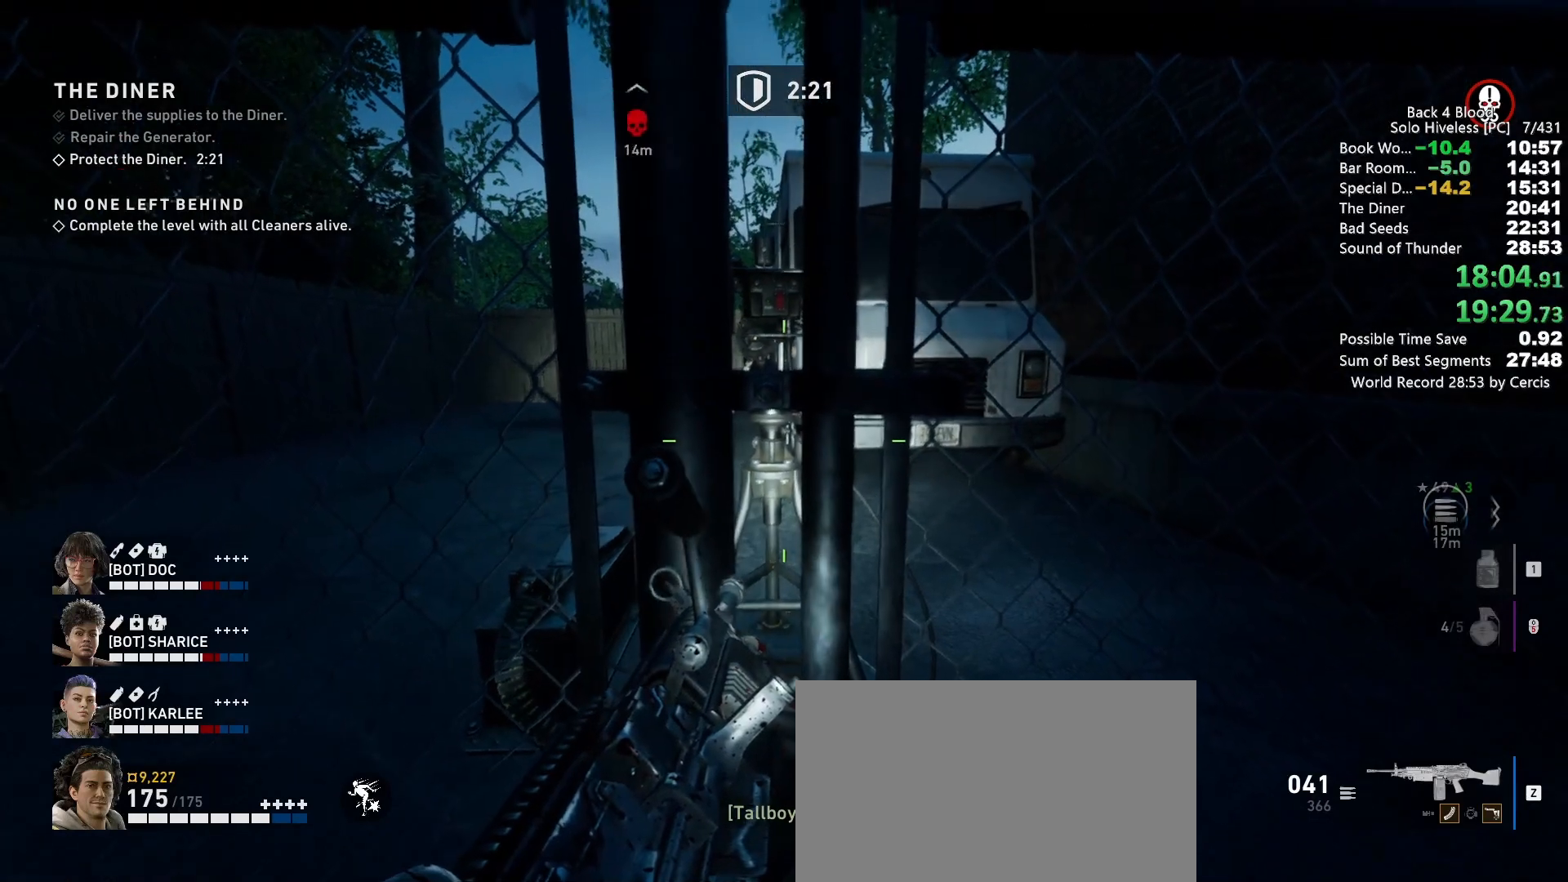
{"keys": ["c"], "mouse": [], "events": []}
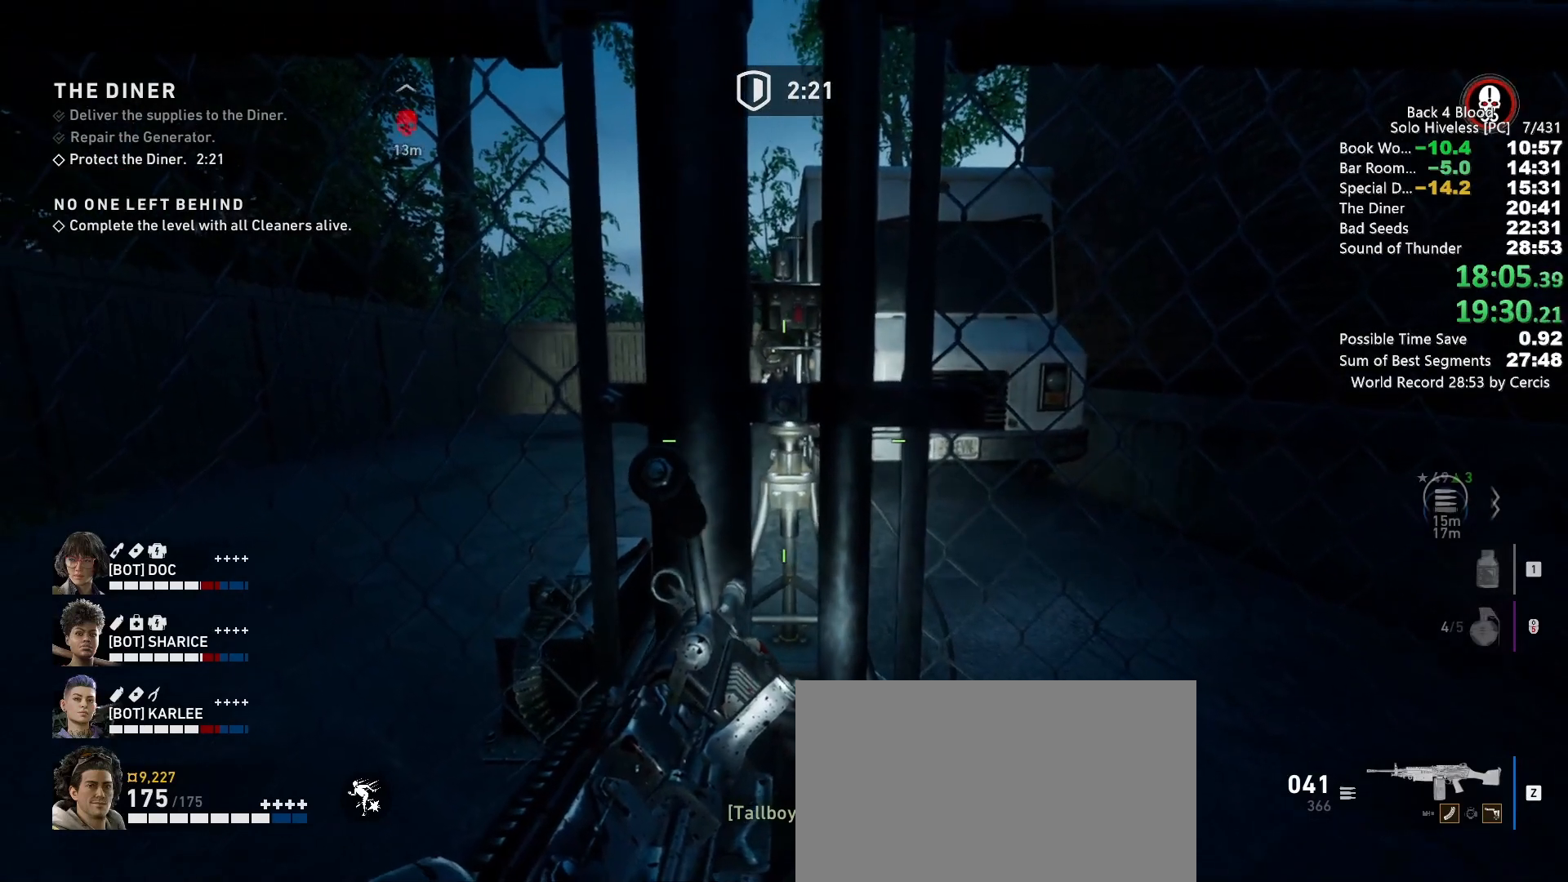
{"keys": [], "mouse": [], "events": [[300, "c", "up"], [367, "e", "down"], [500, "e", "up"]]}